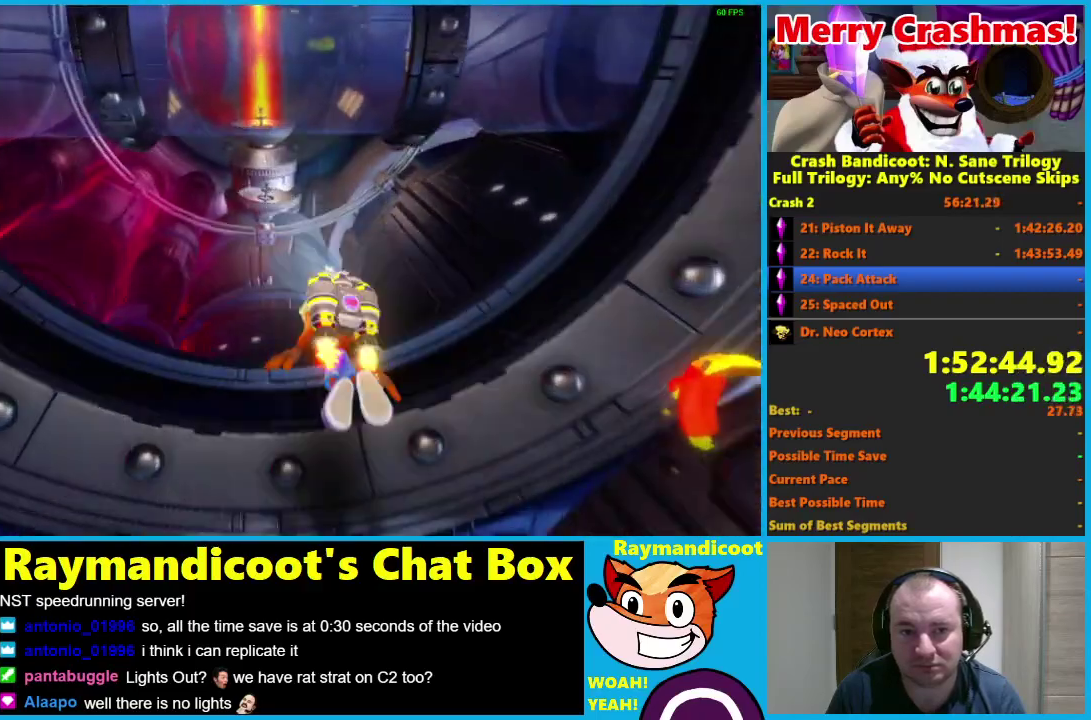
Gameplay with a controller (Xbox layout); each line is a JSON object with the inputs held at the frame after it. "events" lists button and stick changes between this image and that frame as [ms after this image, input, new state], when the widget could be followed in between.
{"buttons": ["R2"], "left_stick": "center", "right_stick": "center"}
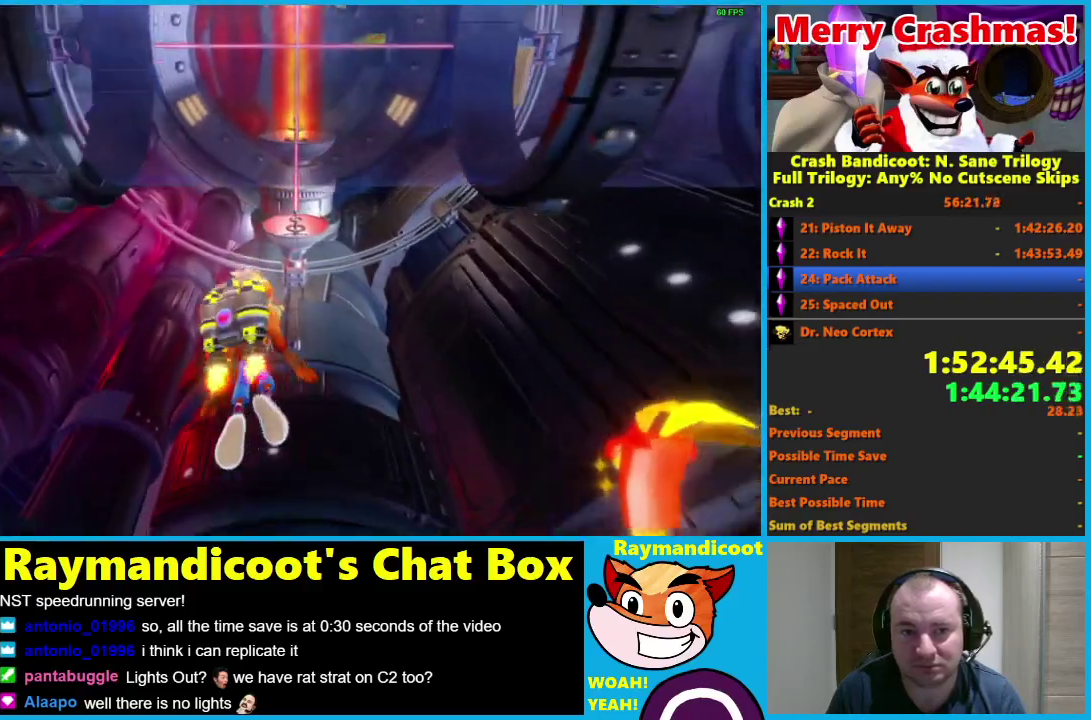
{"buttons": ["R2"], "left_stick": "center", "right_stick": "center", "events": [[150, "left_stick", "up-right"], [250, "left_stick", "center"]]}
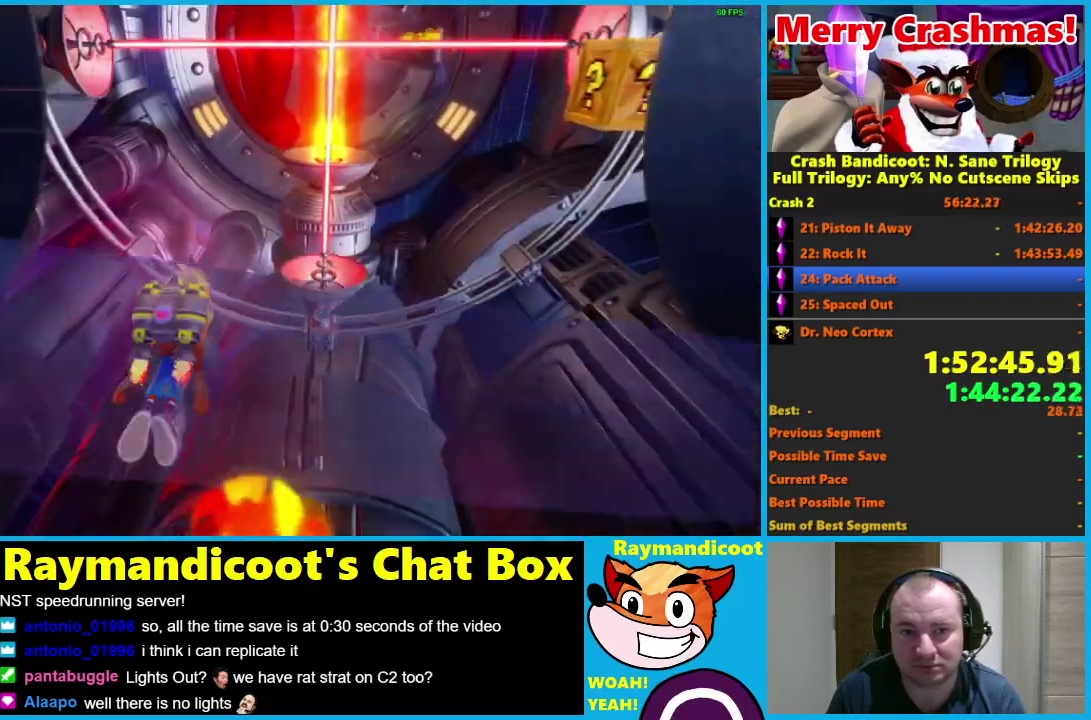
{"buttons": ["R2"], "left_stick": "center", "right_stick": "center", "events": []}
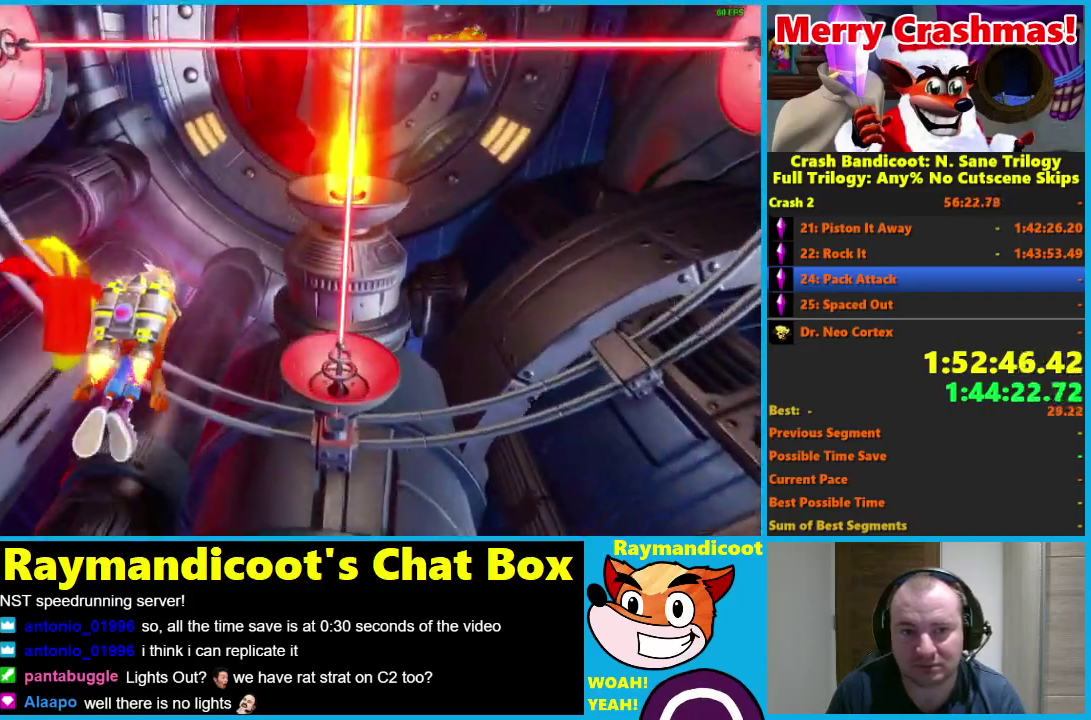
{"buttons": ["R2"], "left_stick": "center", "right_stick": "center", "events": [[133, "left_stick", "right"], [250, "left_stick", "center"]]}
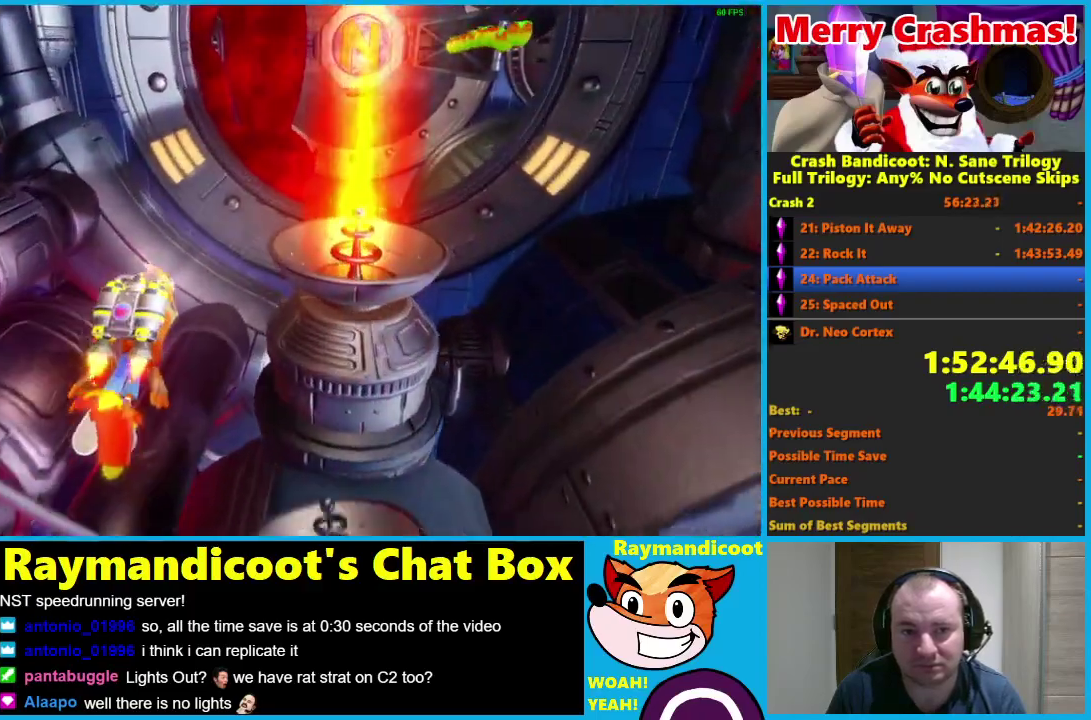
{"buttons": ["R2"], "left_stick": "up-right", "right_stick": "center", "events": [[33, "left_stick", "right"], [500, "left_stick", "up-right"]]}
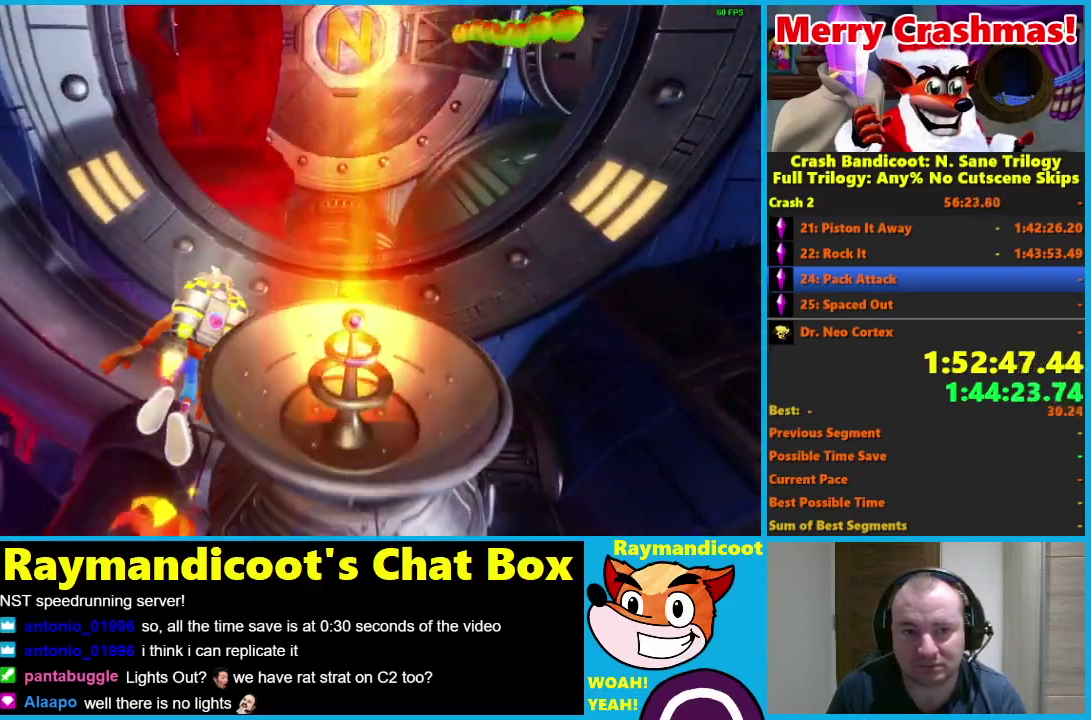
{"buttons": ["R2"], "left_stick": "center", "right_stick": "center", "events": [[150, "left_stick", "up"], [233, "left_stick", "up-left"], [317, "left_stick", "left"], [450, "left_stick", "center"]]}
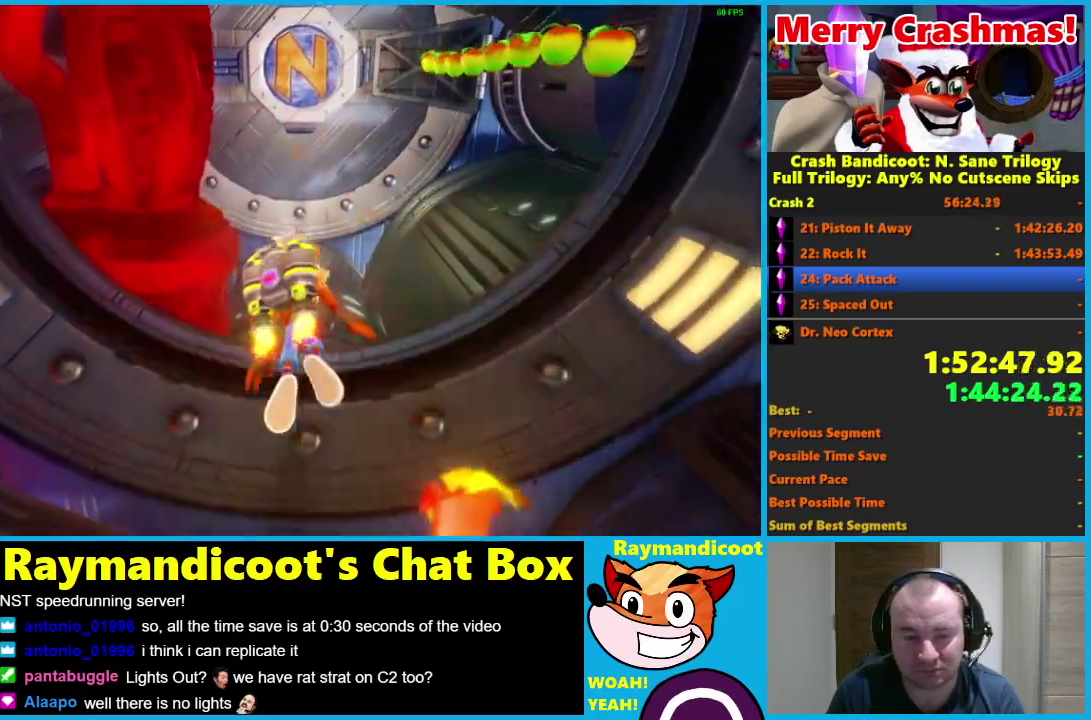
{"buttons": ["R2"], "left_stick": "center", "right_stick": "center", "events": [[67, "left_stick", "down"], [333, "left_stick", "center"]]}
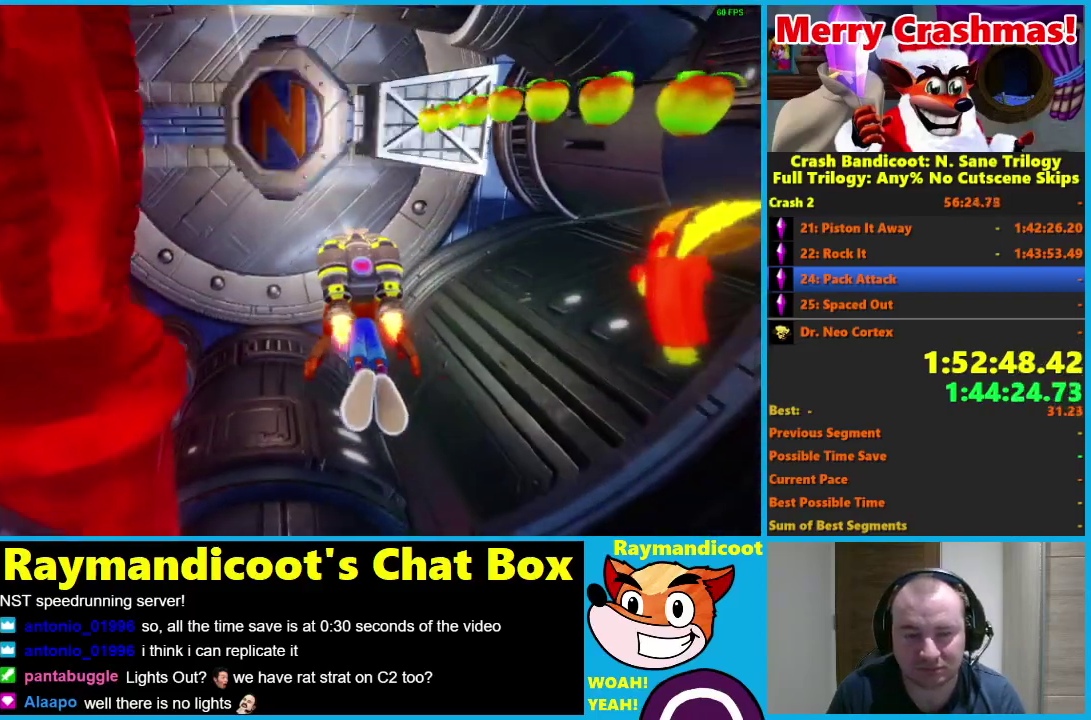
{"buttons": ["R2"], "left_stick": "center", "right_stick": "center", "events": [[17, "left_stick", "left"], [233, "left_stick", "center"]]}
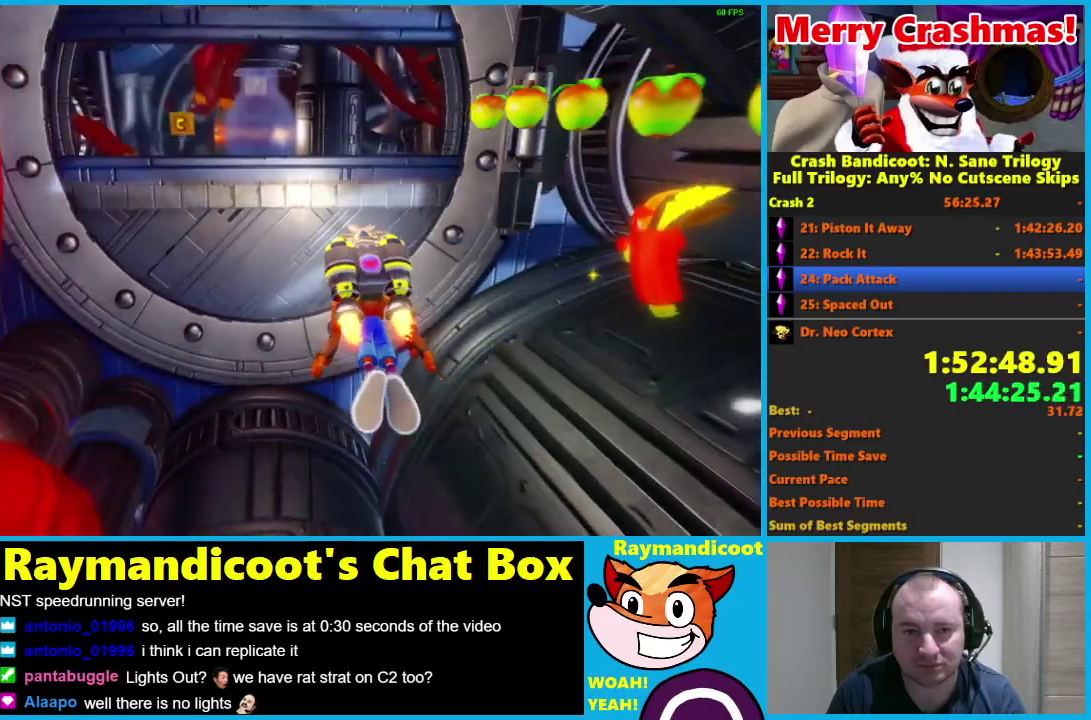
{"buttons": ["R2"], "left_stick": "center", "right_stick": "center", "events": [[300, "left_stick", "left"], [467, "left_stick", "center"]]}
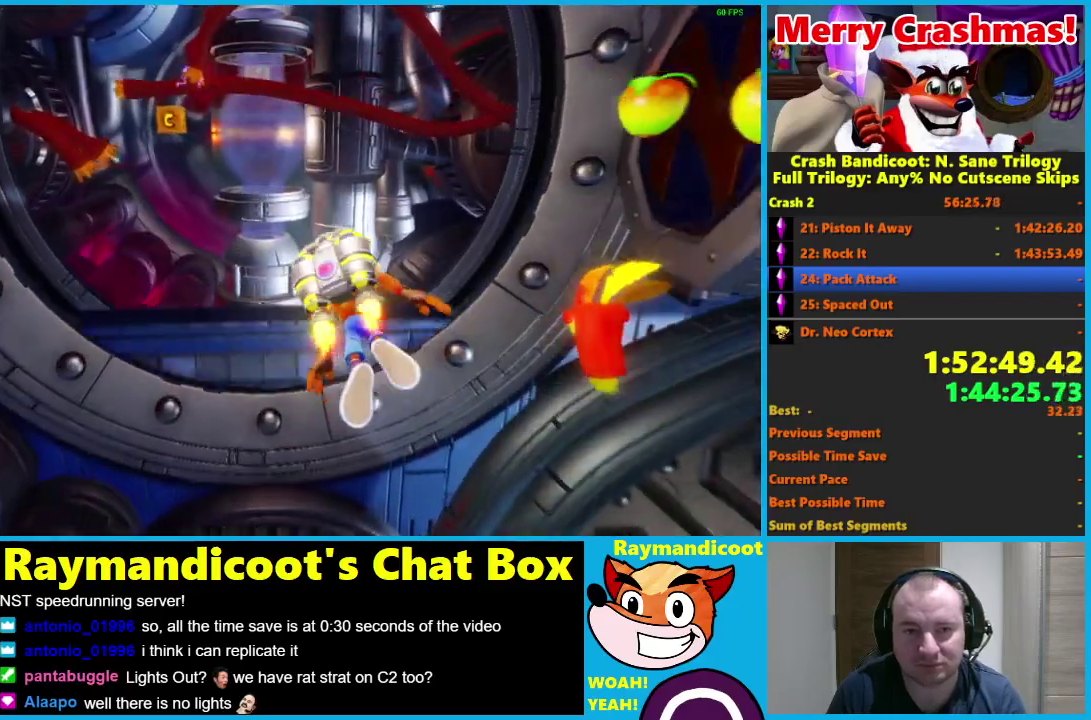
{"buttons": ["R2"], "left_stick": "down", "right_stick": "center", "events": [[150, "left_stick", "left"], [317, "left_stick", "center"], [500, "left_stick", "down"]]}
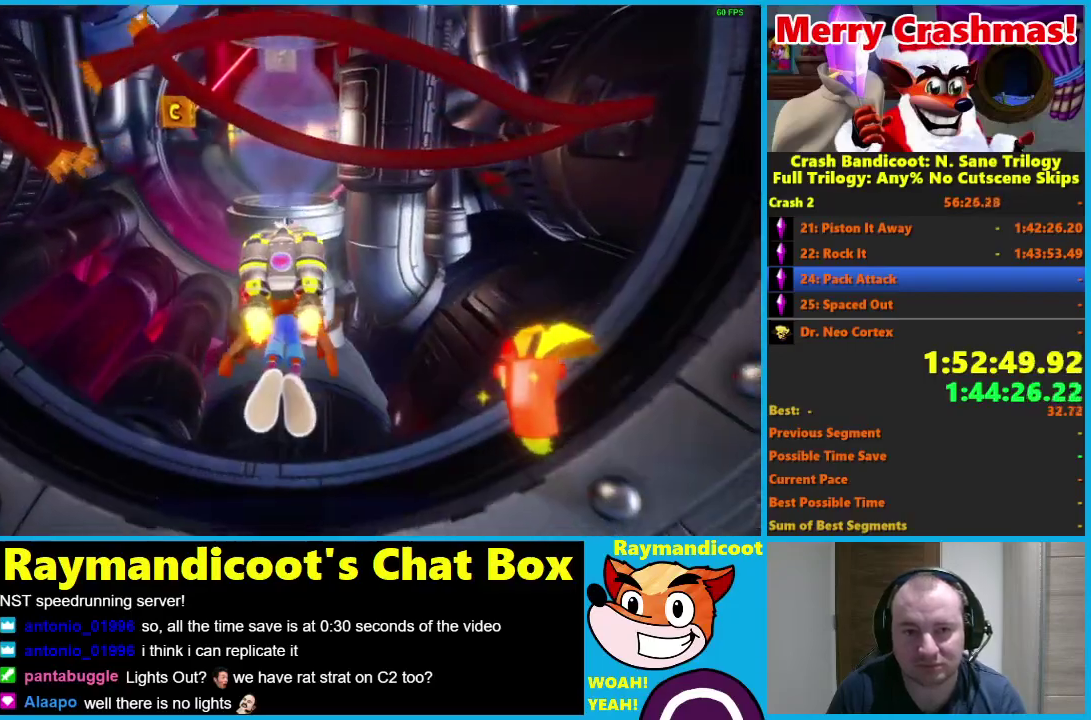
{"buttons": ["R2"], "left_stick": "up", "right_stick": "center"}
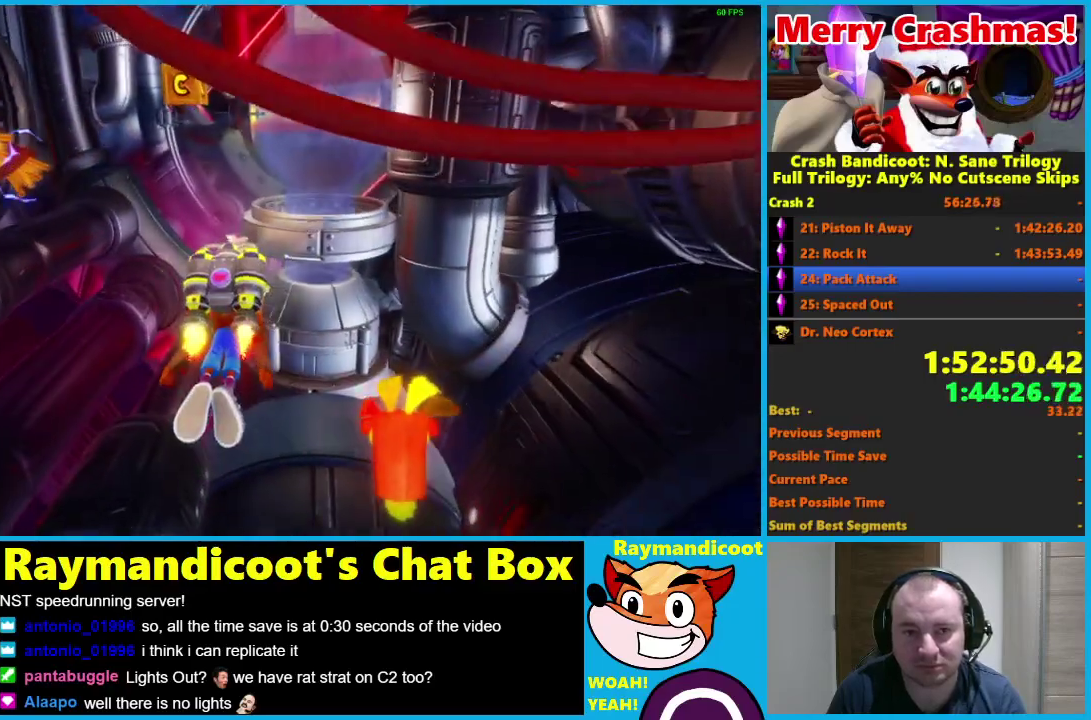
{"buttons": ["R2"], "left_stick": "center", "right_stick": "center", "events": [[17, "left_stick", "up-left"], [183, "left_stick", "center"], [333, "left_stick", "left"], [483, "left_stick", "center"]]}
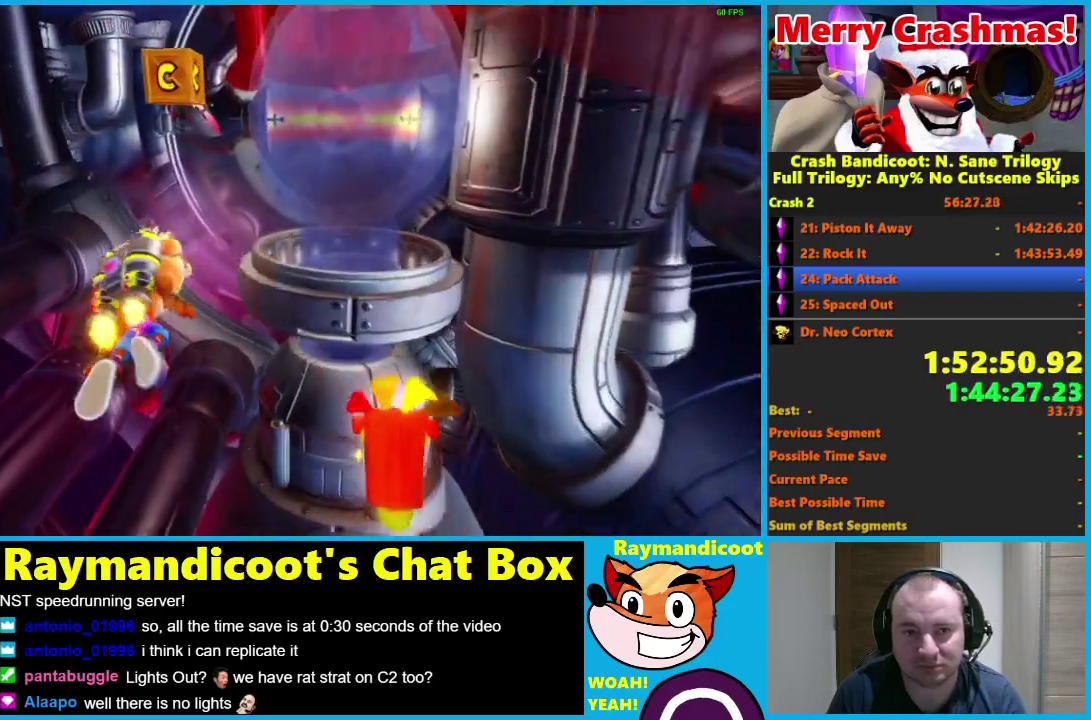
{"buttons": ["R2"], "left_stick": "right", "right_stick": "center", "events": [[417, "left_stick", "right"]]}
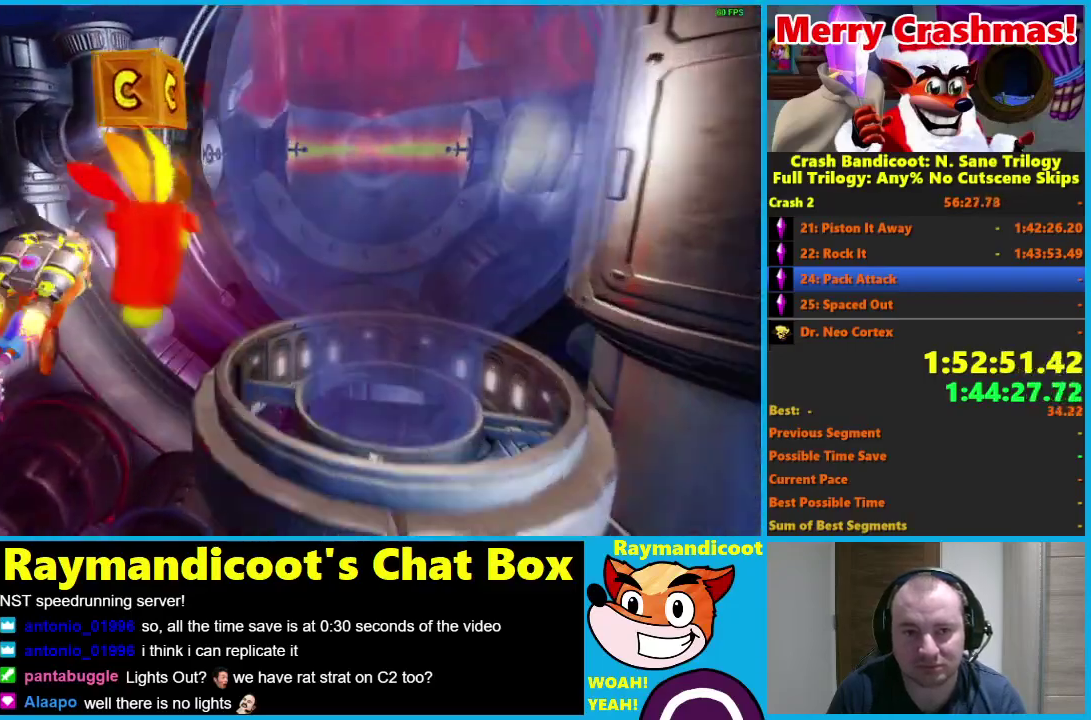
{"buttons": ["R2"], "left_stick": "right", "right_stick": "center", "events": [[67, "left_stick", "center"], [333, "left_stick", "up-right"], [500, "left_stick", "right"]]}
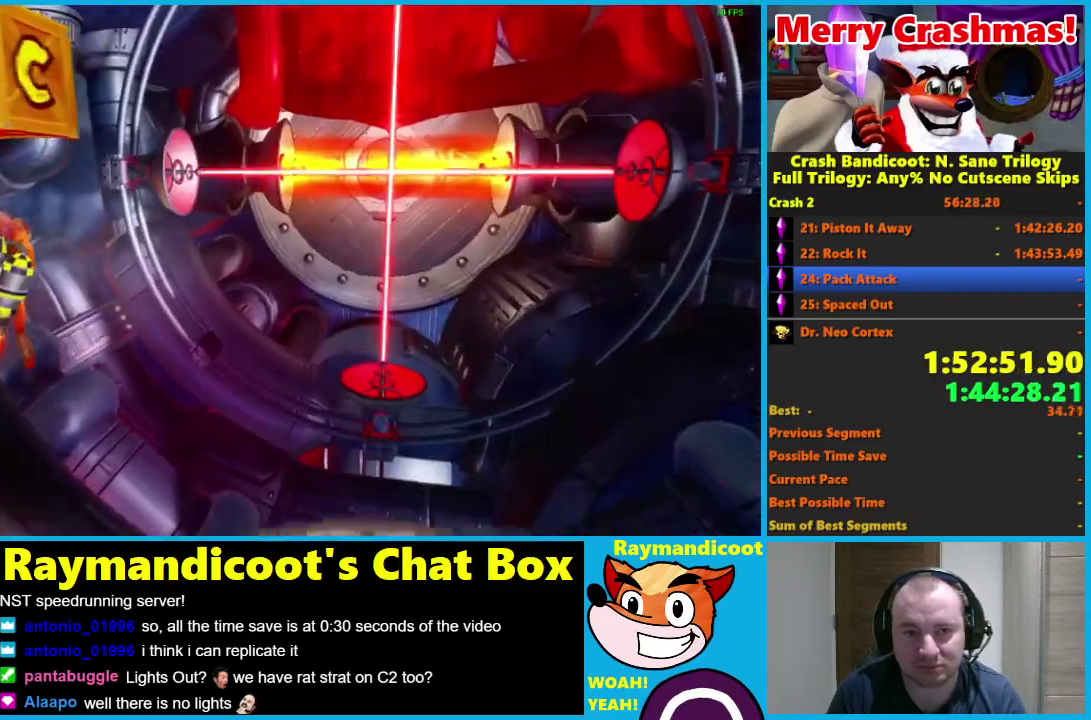
{"buttons": ["R2"], "left_stick": "right", "right_stick": "center", "events": [[33, "left_stick", "down-right"], [350, "left_stick", "right"]]}
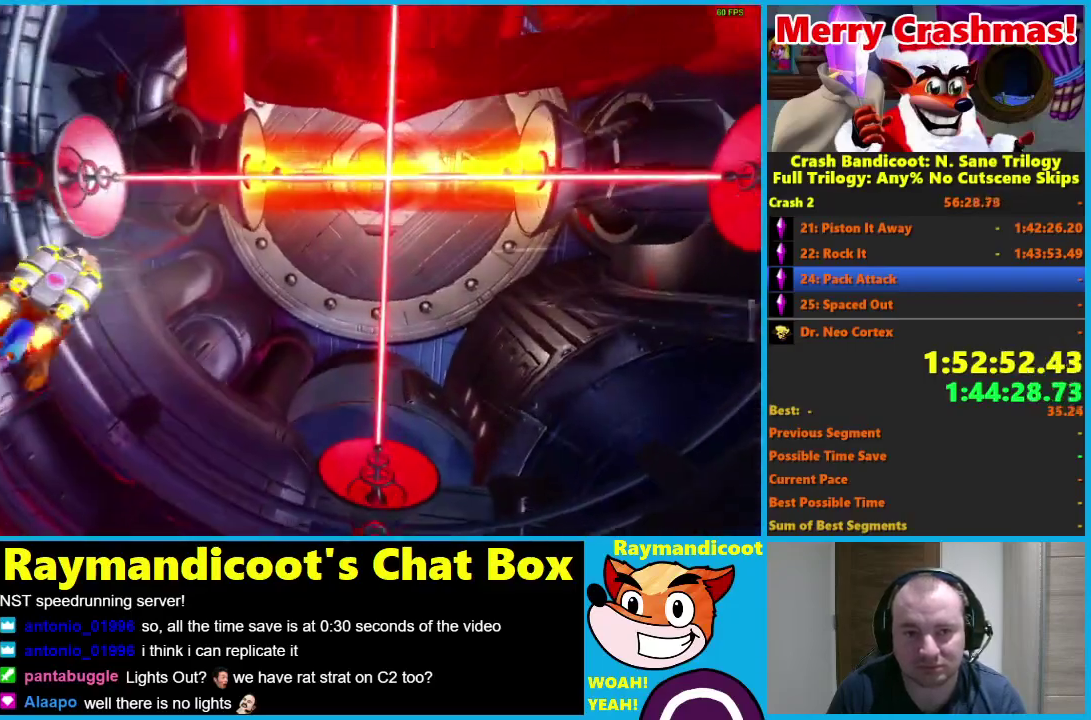
{"buttons": ["R2"], "left_stick": "center", "right_stick": "center", "events": [[83, "left_stick", "center"], [233, "left_stick", "right"], [467, "left_stick", "center"]]}
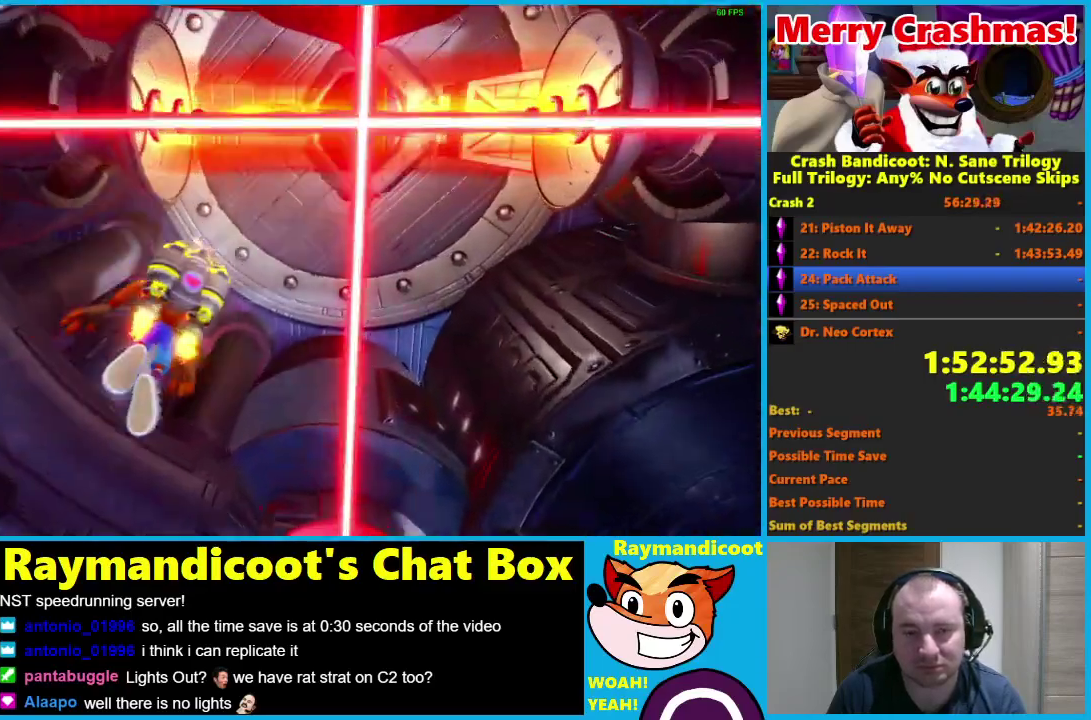
{"buttons": ["R2"], "left_stick": "center", "right_stick": "center", "events": [[267, "left_stick", "left"], [450, "left_stick", "center"]]}
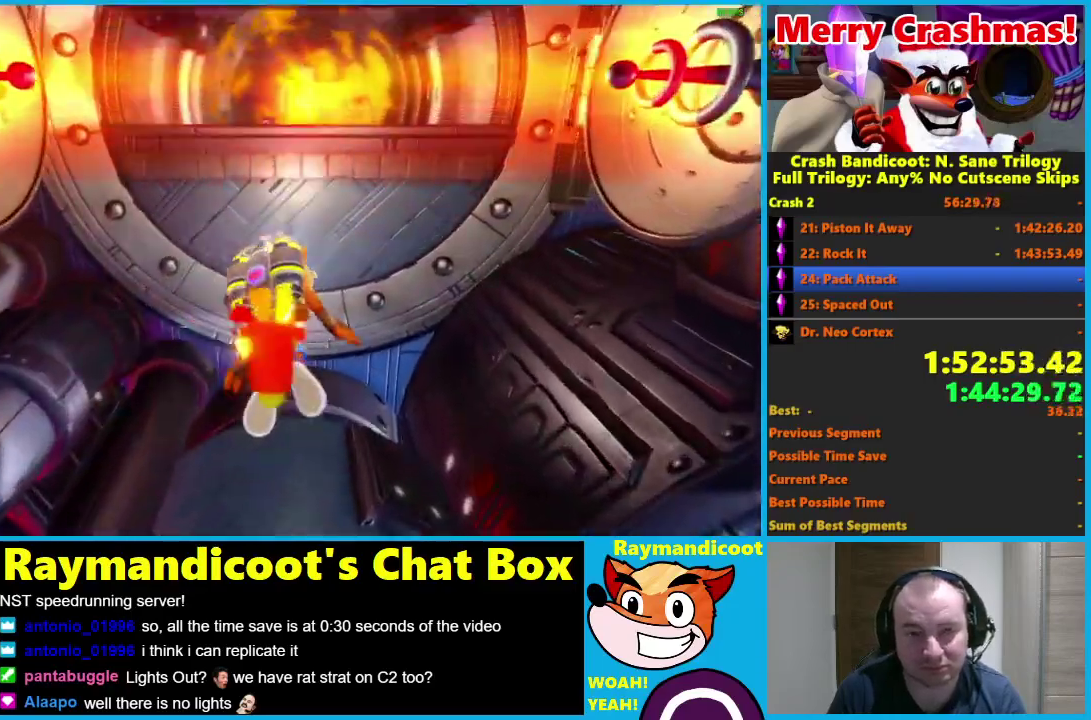
{"buttons": ["R2"], "left_stick": "left", "right_stick": "center", "events": [[400, "left_stick", "left"]]}
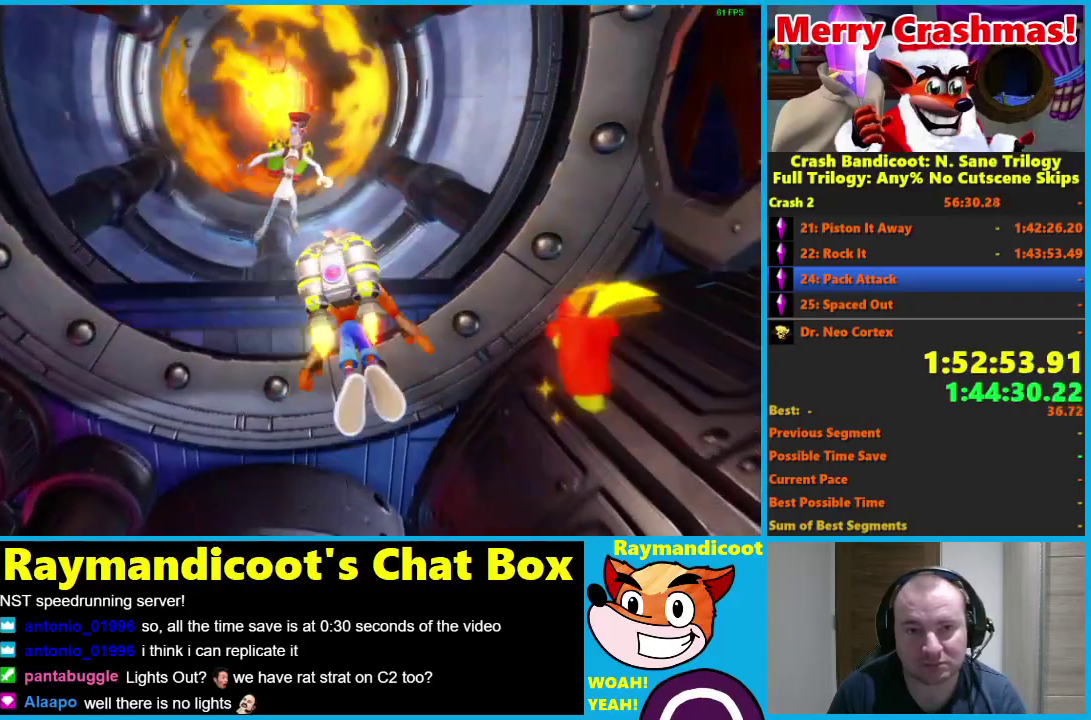
{"buttons": ["R2"], "left_stick": "center", "right_stick": "center", "events": [[67, "left_stick", "center"]]}
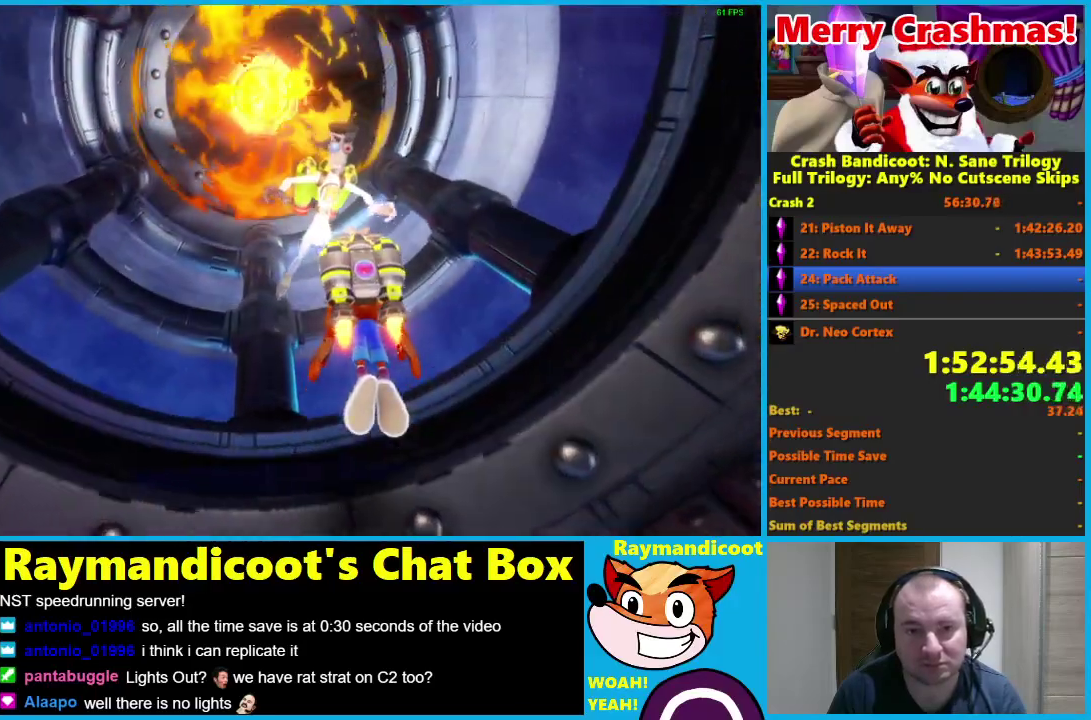
{"buttons": ["R2"], "left_stick": "center", "right_stick": "center", "events": [[133, "X", "down"], [233, "X", "up"]]}
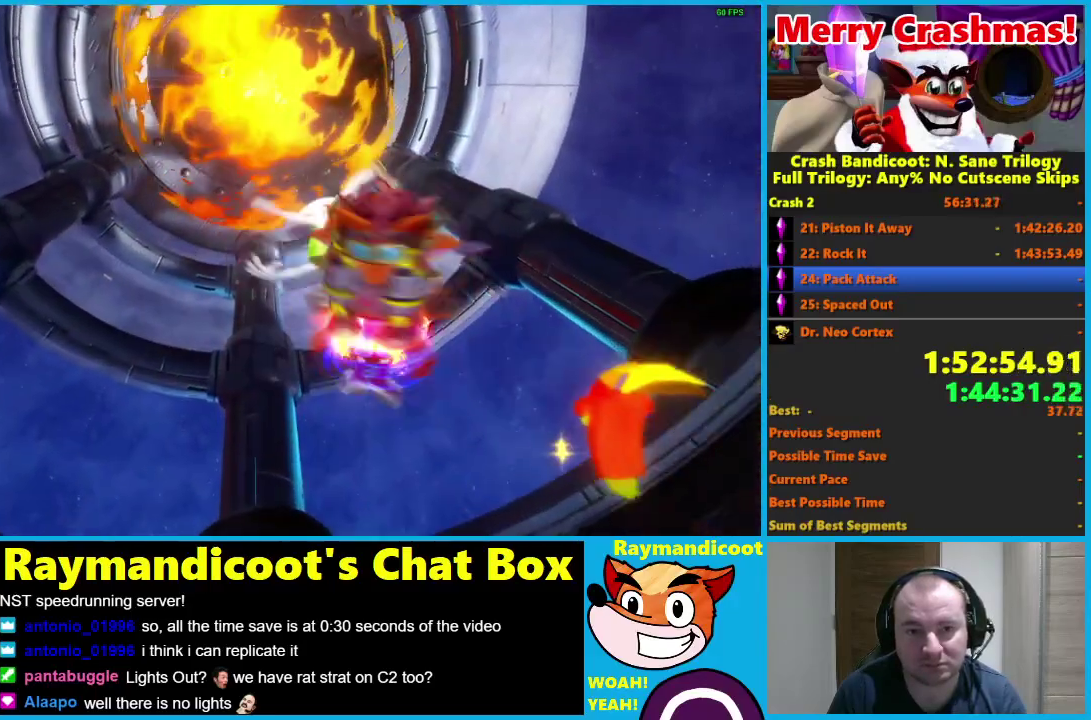
{"buttons": ["R2"], "left_stick": "center", "right_stick": "center", "events": []}
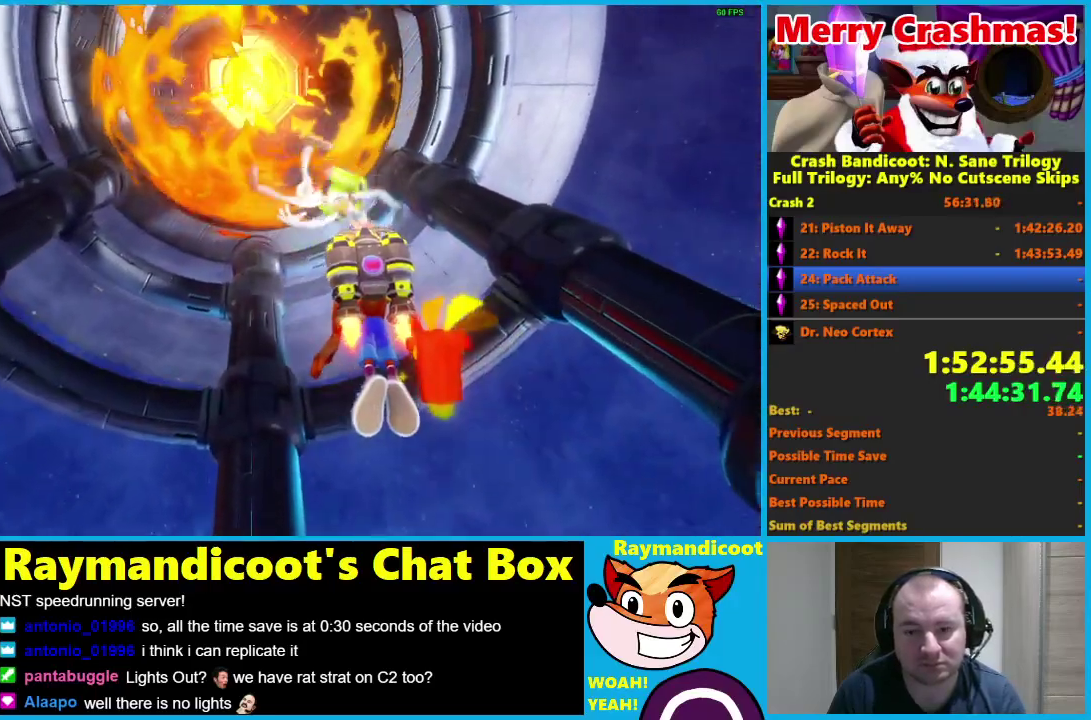
{"buttons": ["R2"], "left_stick": "center", "right_stick": "center", "events": []}
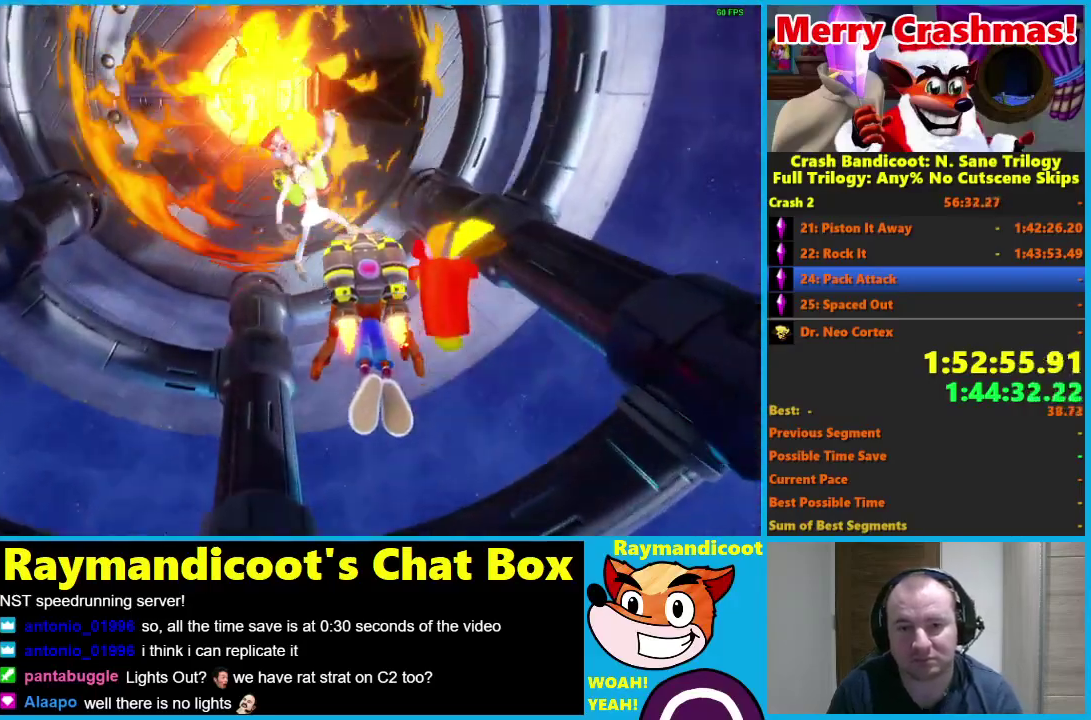
{"buttons": ["R2"], "left_stick": "center", "right_stick": "center", "events": []}
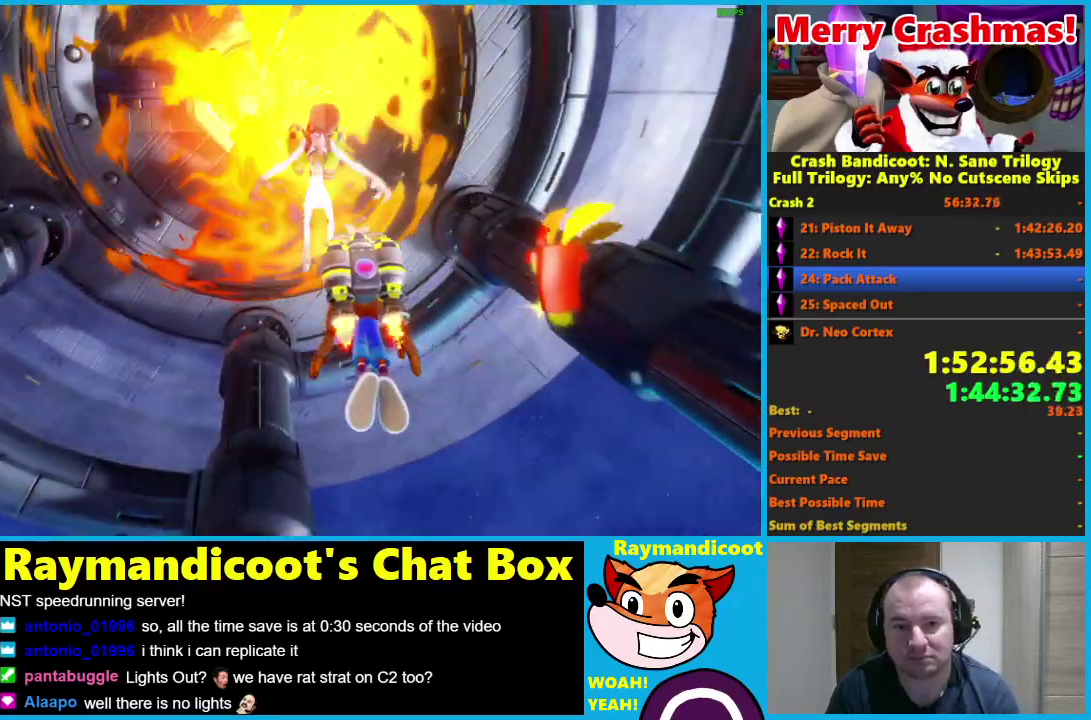
{"buttons": ["R2"], "left_stick": "center", "right_stick": "center", "events": [[167, "X", "down"], [317, "X", "up"]]}
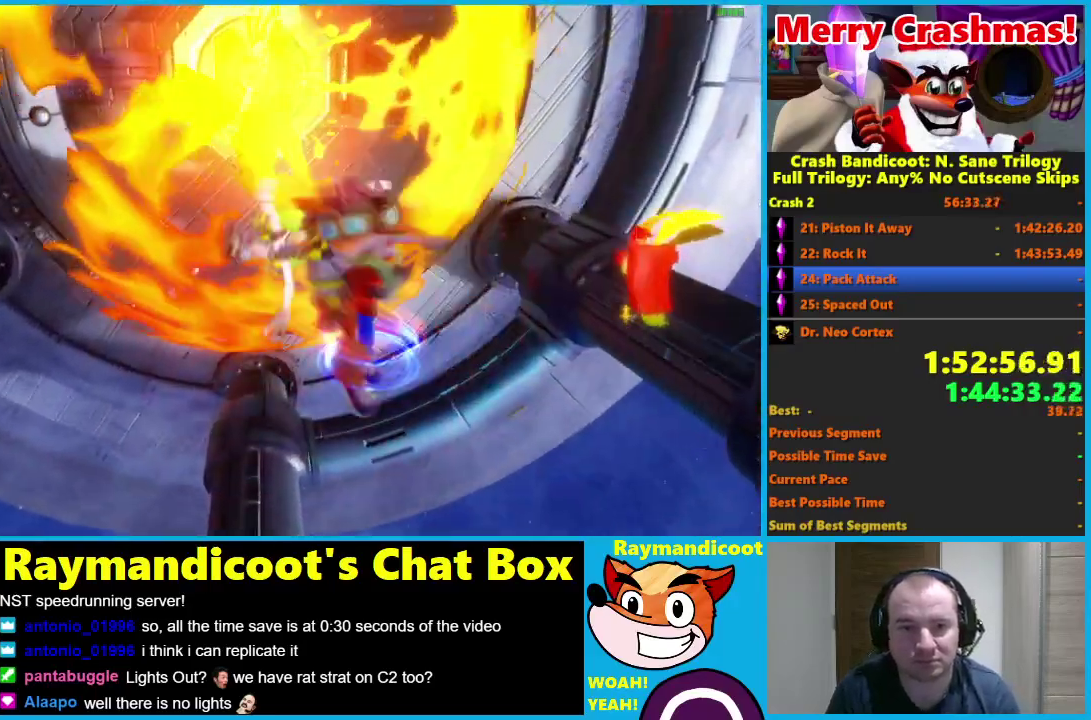
{"buttons": ["R2"], "left_stick": "right", "right_stick": "center", "events": [[500, "left_stick", "right"]]}
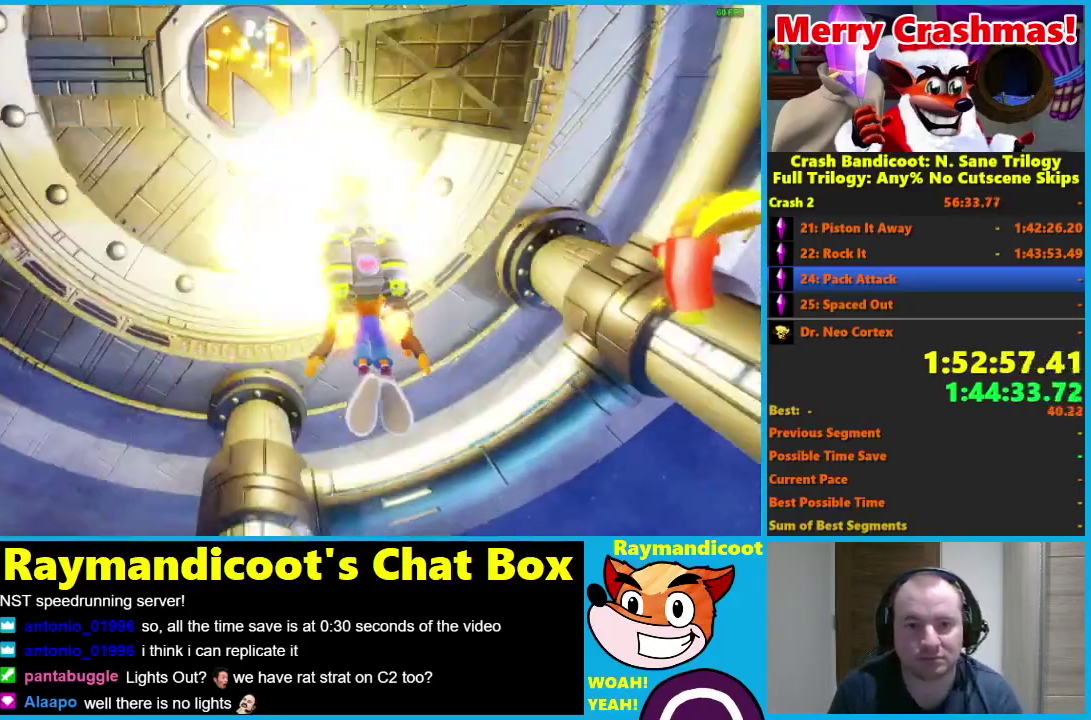
{"buttons": ["R2"], "left_stick": "center", "right_stick": "center", "events": [[167, "left_stick", "center"]]}
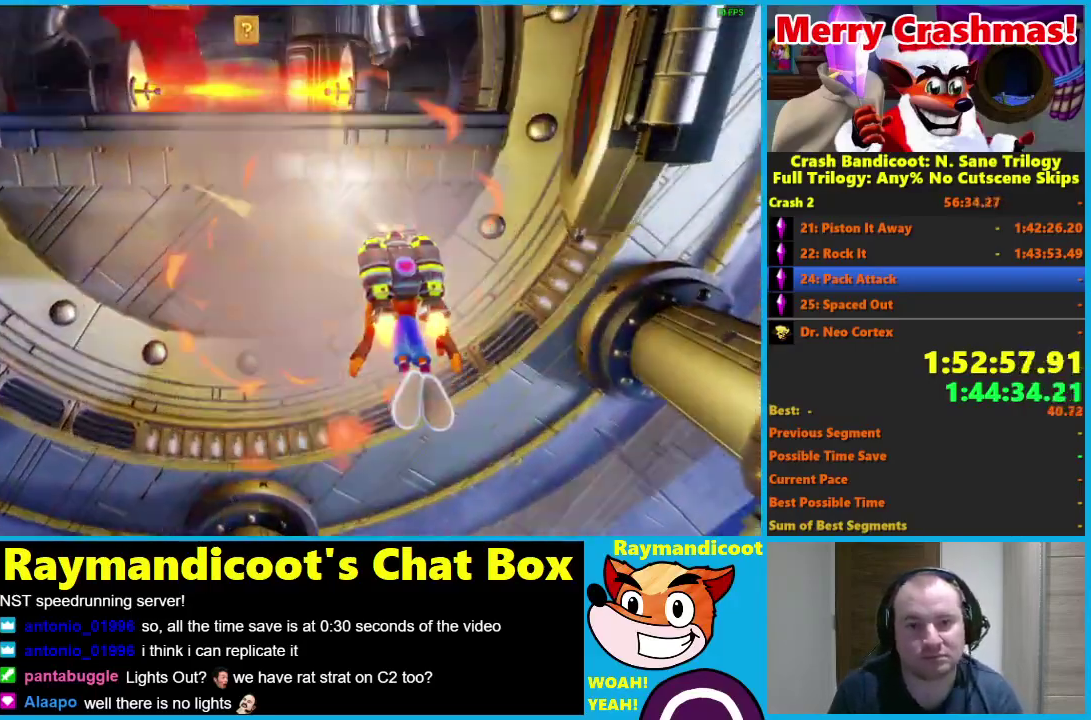
{"buttons": ["R2"], "left_stick": "left", "right_stick": "center", "events": [[100, "left_stick", "left"], [267, "left_stick", "center"], [483, "left_stick", "left"]]}
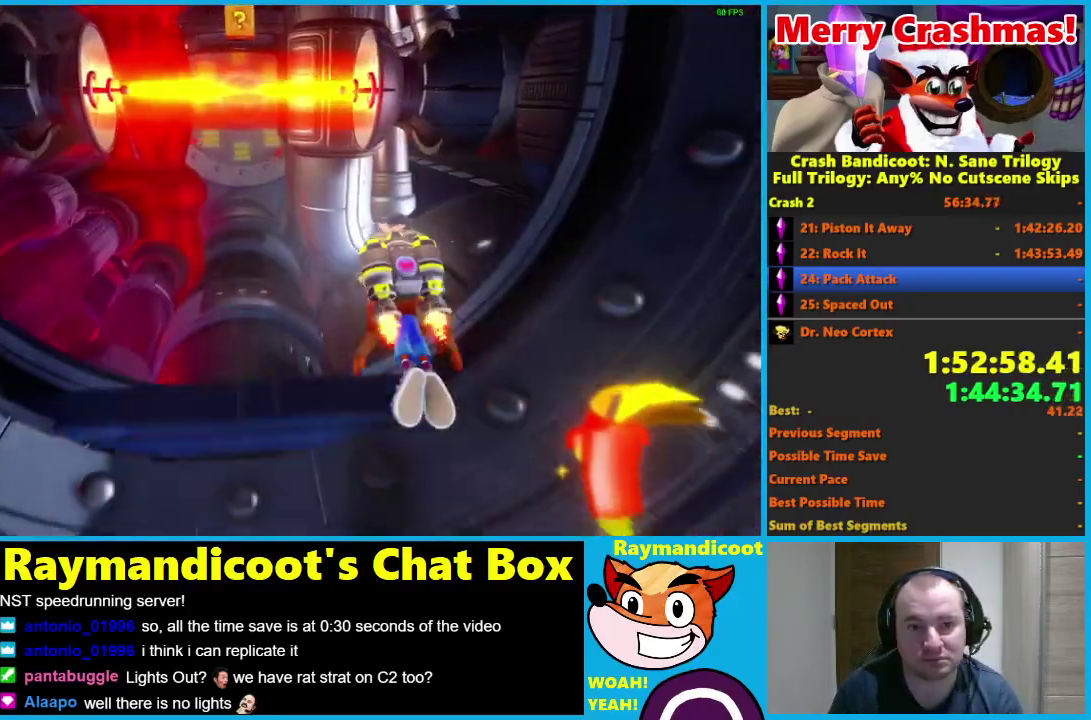
{"buttons": ["R2"], "left_stick": "center", "right_stick": "center", "events": [[150, "left_stick", "center"]]}
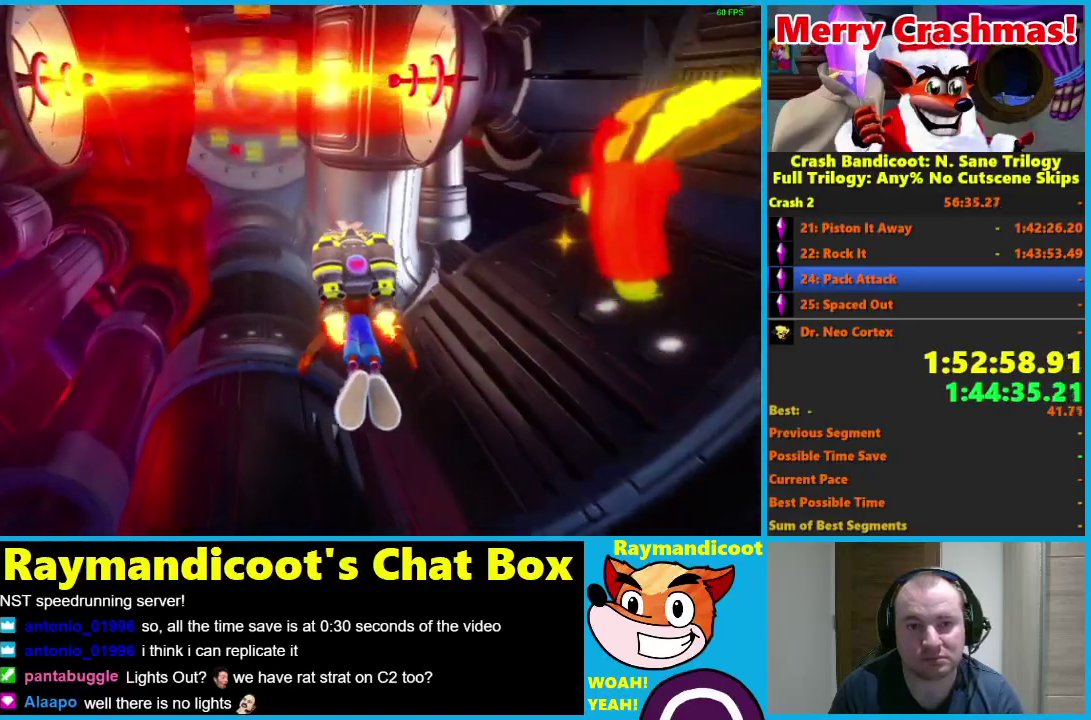
{"buttons": ["R2"], "left_stick": "center", "right_stick": "center", "events": []}
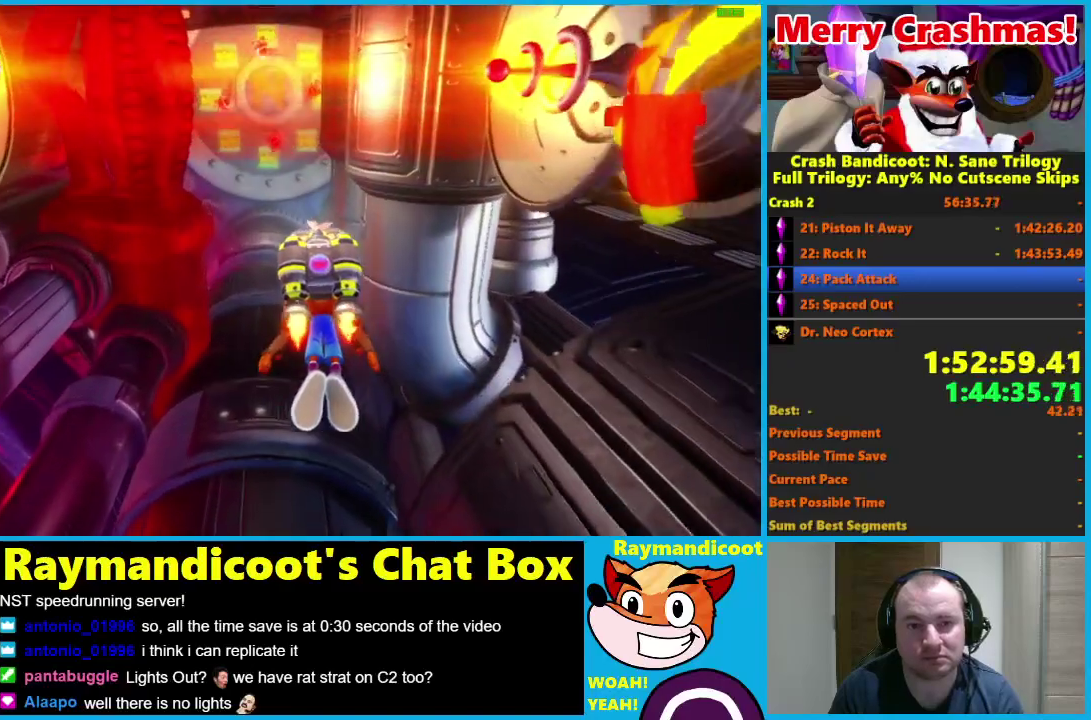
{"buttons": ["R2"], "left_stick": "center", "right_stick": "center", "events": []}
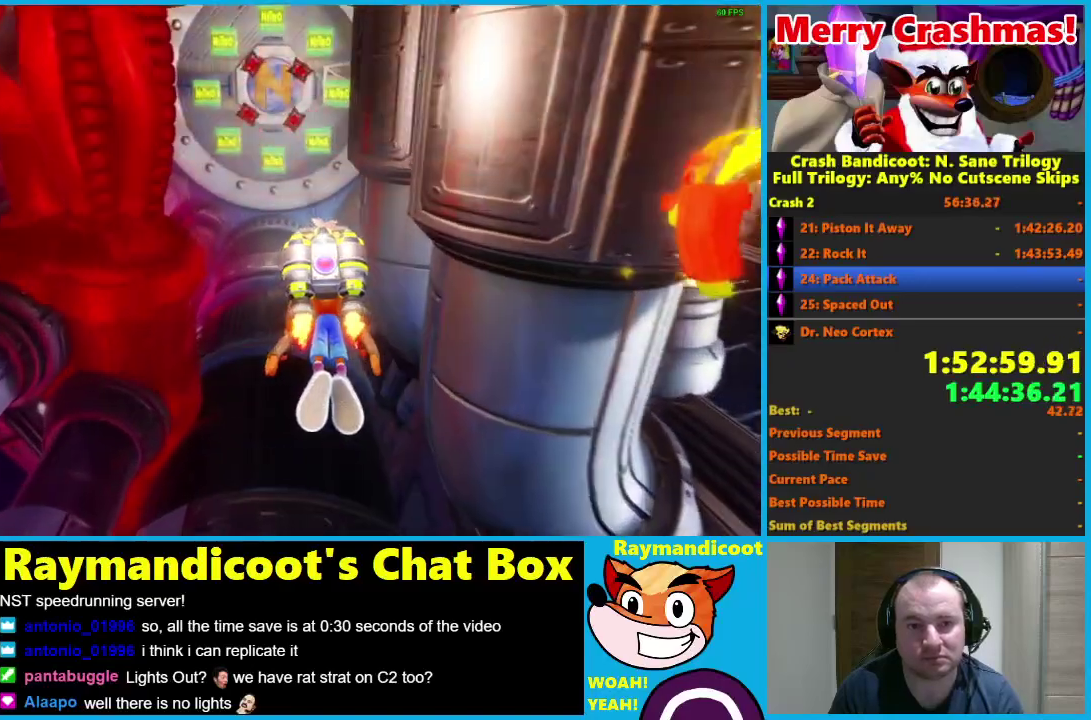
{"buttons": ["R2"], "left_stick": "down-left", "right_stick": "center", "events": [[267, "left_stick", "down"], [333, "left_stick", "center"], [467, "left_stick", "down-left"]]}